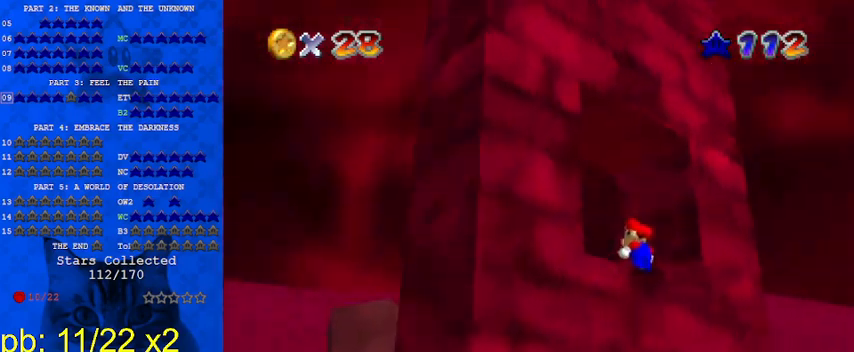
Gameplay with keyboard; each line is a JSON object with the keys held at the frame after it. "events" lists presses ("down") and releases ("up") of "a", "c", "ctrl", "d", "down", "left", "return", "right", "s", "shift", "up", "w", "x" and "y" between this image and that frame as [ms after this image, input, new state], when the widget could be followed in between. No other keys are recorded. Mouse input is not recorded.
{"keys": [], "events": [[67, "d", "up"], [433, "a", "down"], [467, "a", "up"]]}
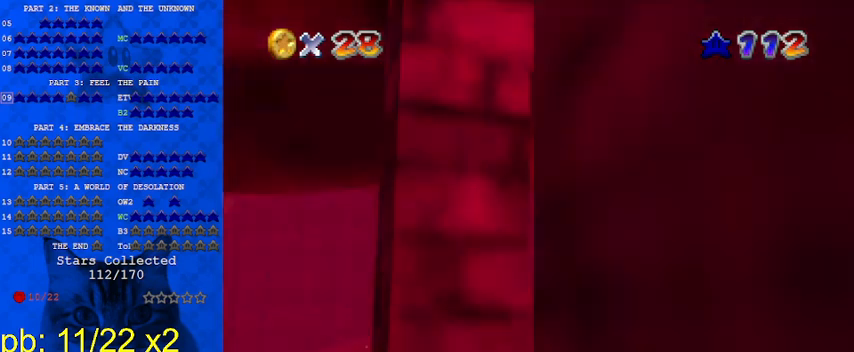
{"keys": ["down"], "events": [[67, "a", "down"], [167, "a", "up"], [467, "down", "down"]]}
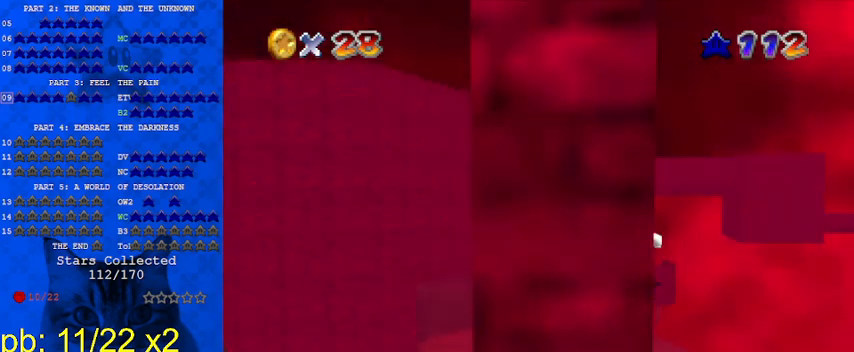
{"keys": ["down"], "events": []}
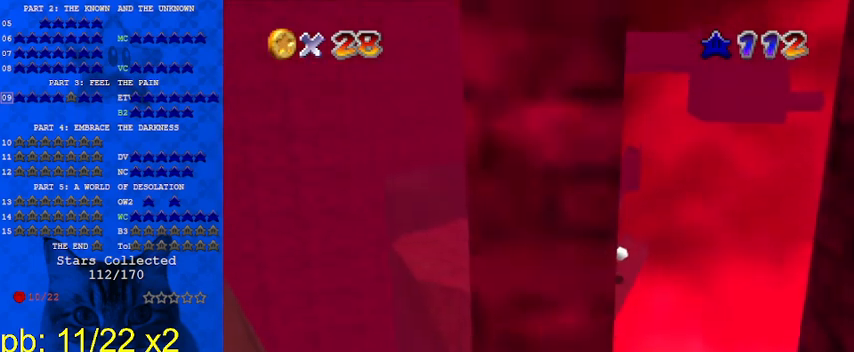
{"keys": [], "events": [[233, "down", "up"], [300, "ctrl", "down"], [500, "ctrl", "up"]]}
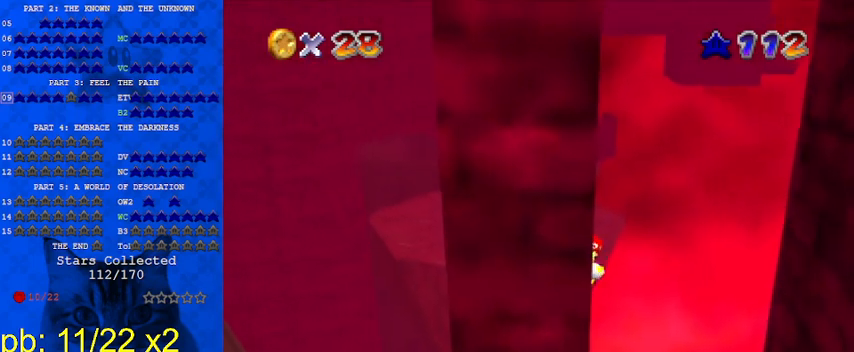
{"keys": [], "events": []}
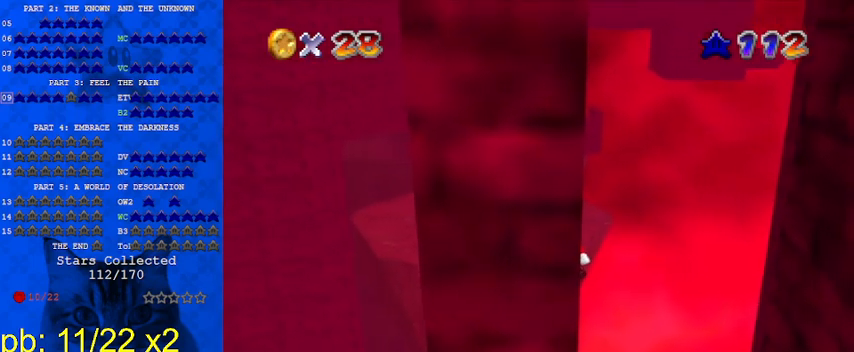
{"keys": ["left"], "events": [[233, "left", "down"]]}
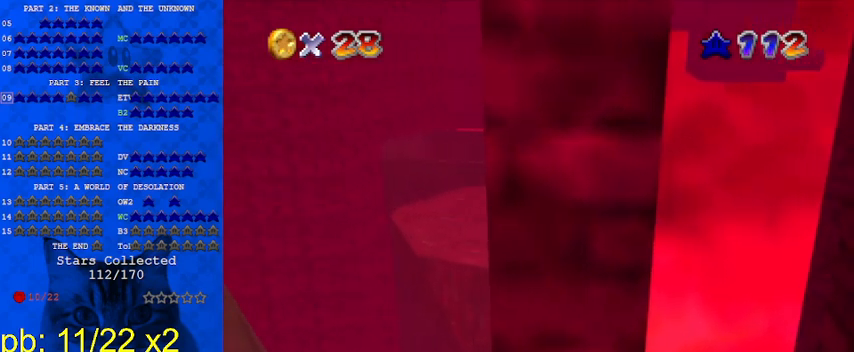
{"keys": ["left", "shift", "y"], "events": [[33, "y", "down"], [67, "shift", "down"]]}
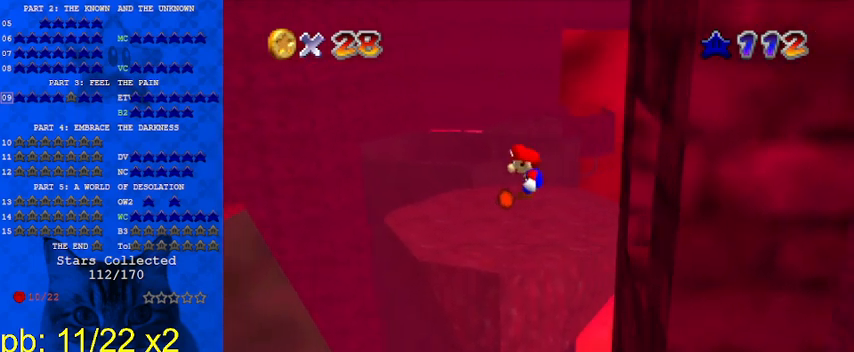
{"keys": ["left"], "events": [[267, "y", "up"], [300, "shift", "up"]]}
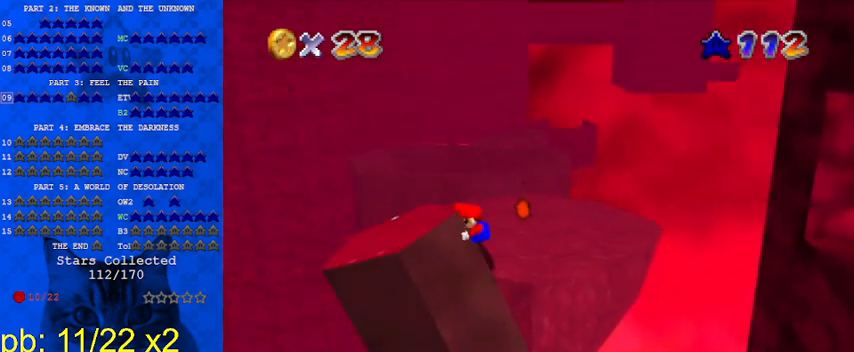
{"keys": ["left", "shift"], "events": [[367, "shift", "down"]]}
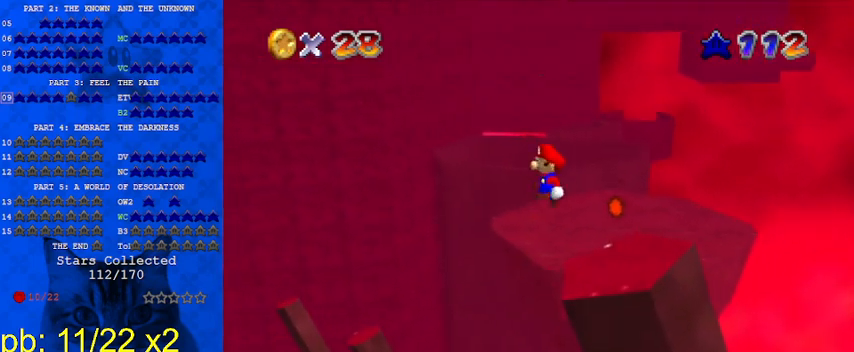
{"keys": ["shift"], "events": [[233, "left", "up"], [233, "right", "down"], [467, "right", "up"]]}
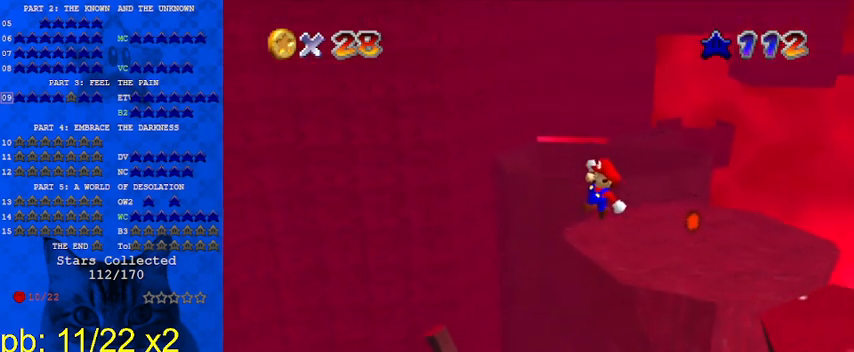
{"keys": [], "events": [[100, "right", "down"], [300, "ctrl", "down"], [333, "right", "up"], [433, "ctrl", "up"], [467, "shift", "up"]]}
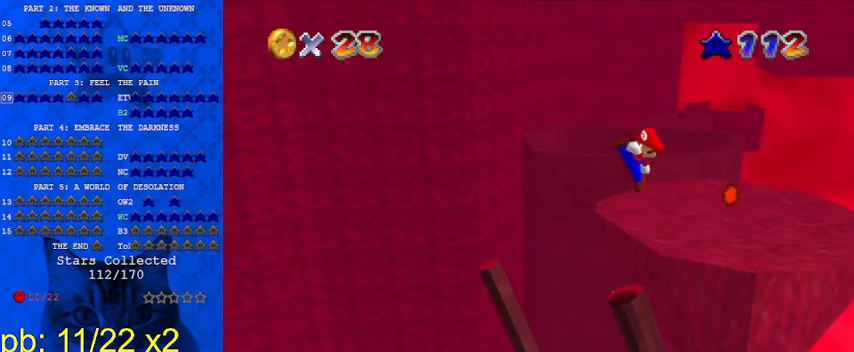
{"keys": ["right", "shift"], "events": [[400, "shift", "down"], [433, "right", "down"]]}
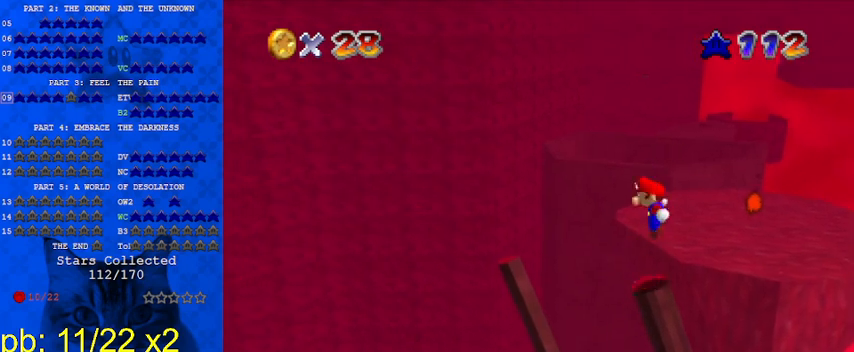
{"keys": [], "events": [[33, "shift", "up"], [133, "right", "up"], [167, "left", "down"], [233, "ctrl", "down"], [267, "left", "up"], [367, "ctrl", "up"]]}
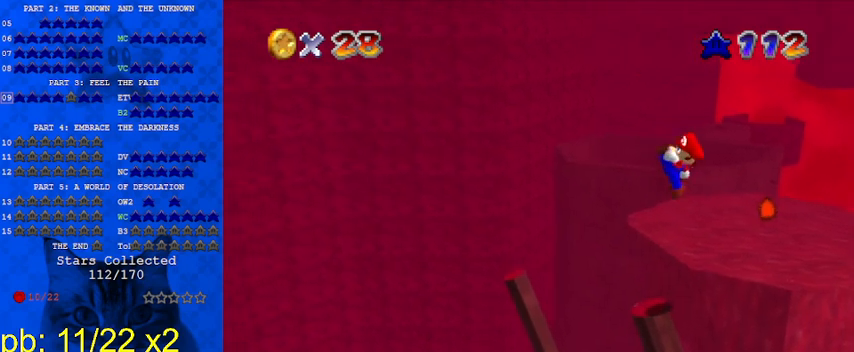
{"keys": ["left", "shift"], "events": [[100, "left", "down"], [400, "shift", "down"]]}
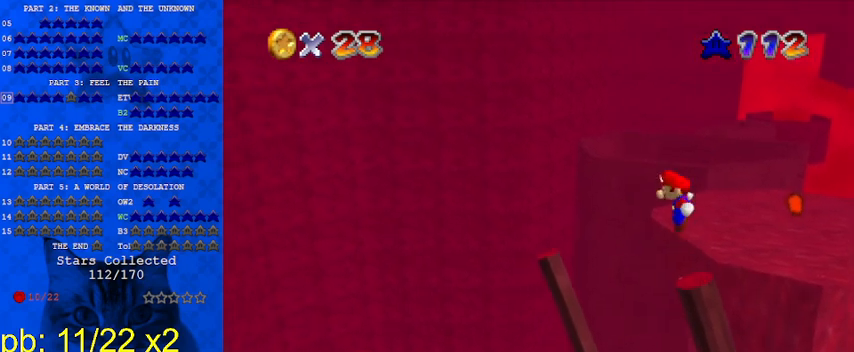
{"keys": ["left", "shift"], "events": []}
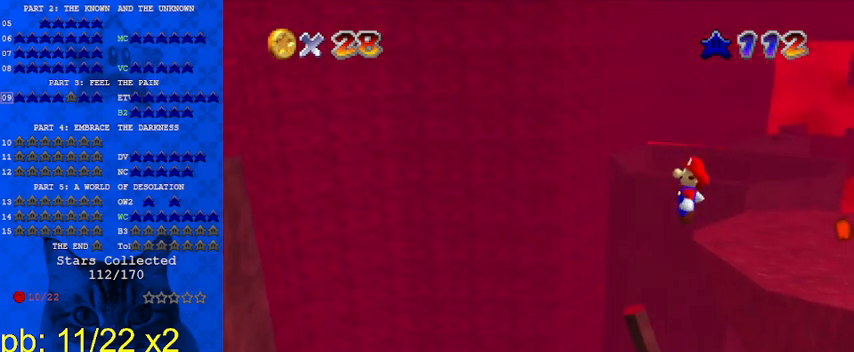
{"keys": ["ctrl", "shift"], "events": [[200, "left", "up"], [200, "right", "down"], [433, "ctrl", "down"], [433, "right", "up"]]}
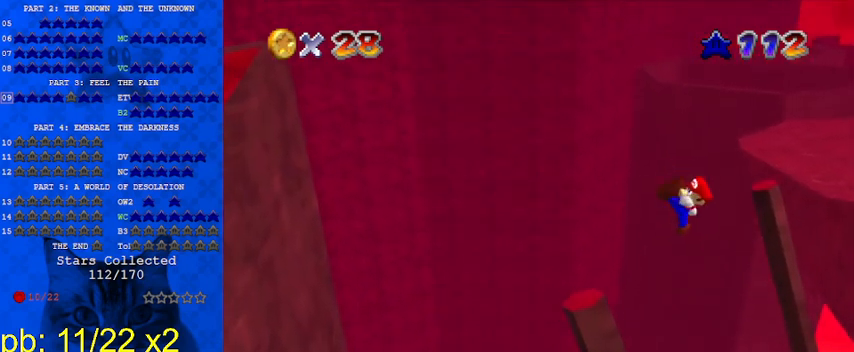
{"keys": ["right"], "events": [[133, "ctrl", "up"], [167, "shift", "up"], [300, "left", "down"], [400, "left", "up"], [400, "right", "down"]]}
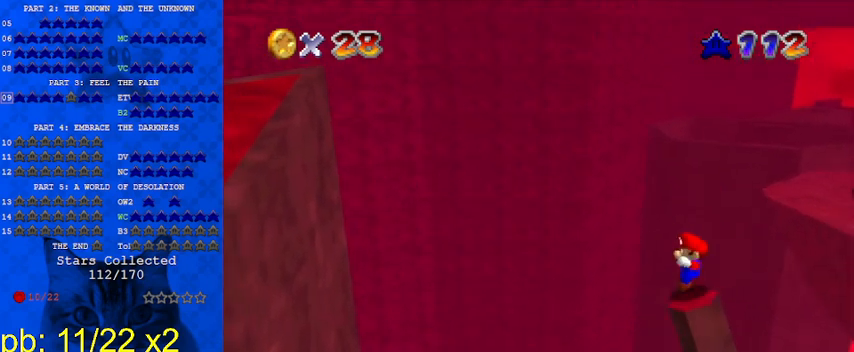
{"keys": [], "events": [[100, "shift", "down"], [367, "shift", "up"], [400, "right", "up"]]}
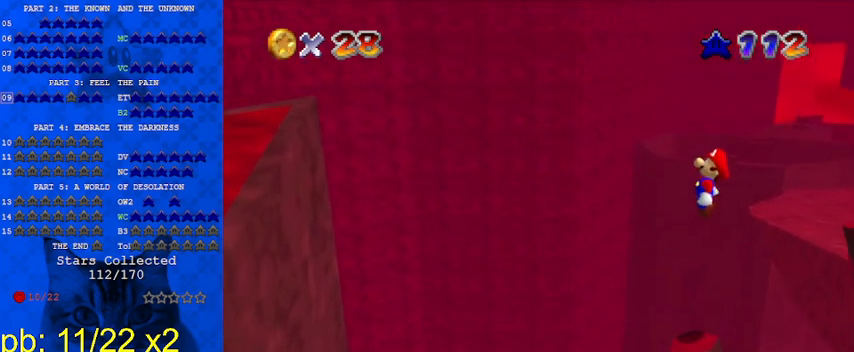
{"keys": [], "events": [[100, "left", "down"], [133, "left", "up"], [233, "ctrl", "down"], [367, "ctrl", "up"]]}
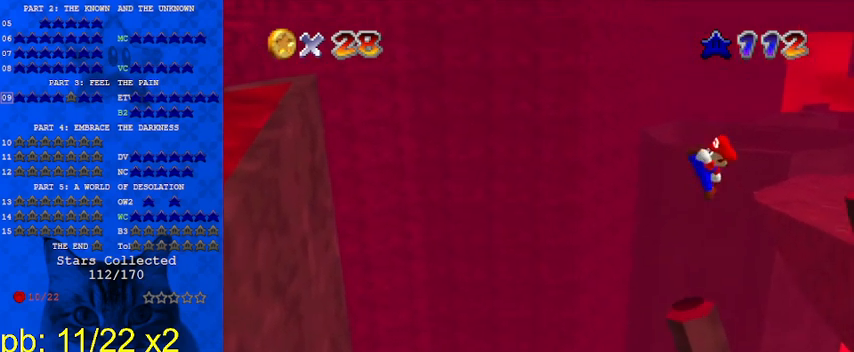
{"keys": [], "events": [[100, "d", "down"], [133, "s", "down"], [300, "d", "up"], [300, "s", "up"]]}
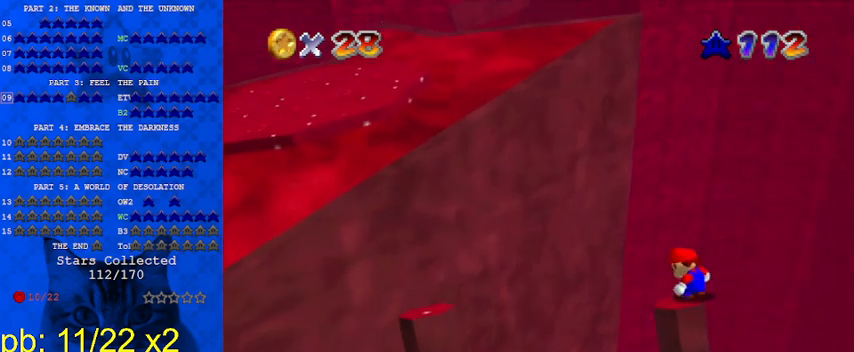
{"keys": [], "events": []}
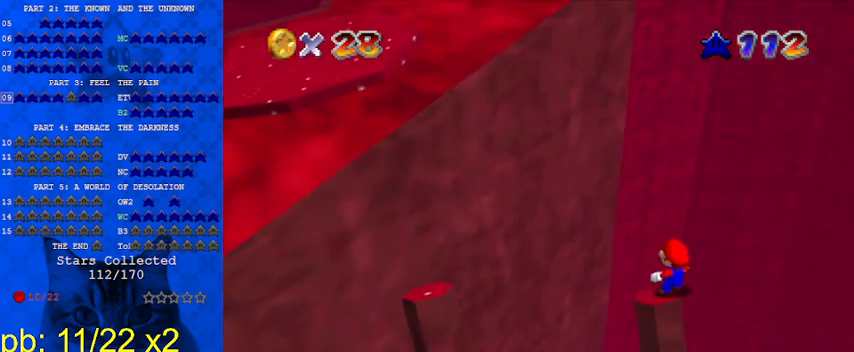
{"keys": ["right"], "events": [[33, "left", "down"], [167, "left", "up"], [367, "shift", "down"], [433, "right", "down"], [500, "shift", "up"]]}
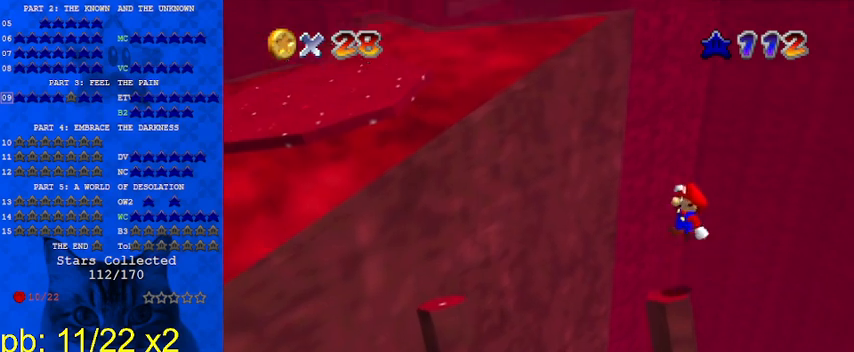
{"keys": [], "events": [[33, "right", "up"], [133, "left", "down"], [200, "ctrl", "down"], [233, "left", "up"], [300, "ctrl", "up"]]}
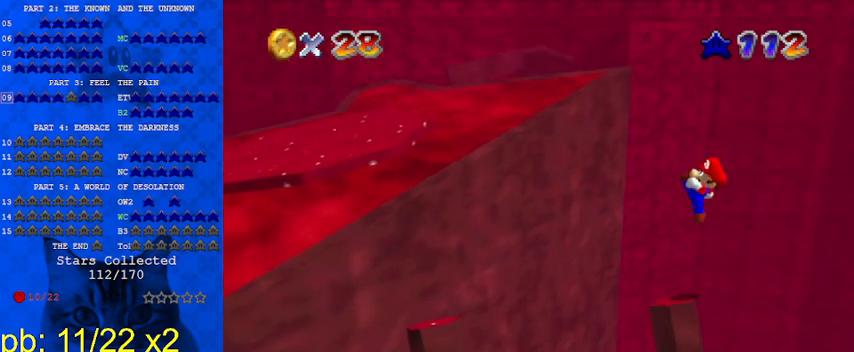
{"keys": ["left", "shift"], "events": [[33, "left", "down"], [300, "shift", "down"]]}
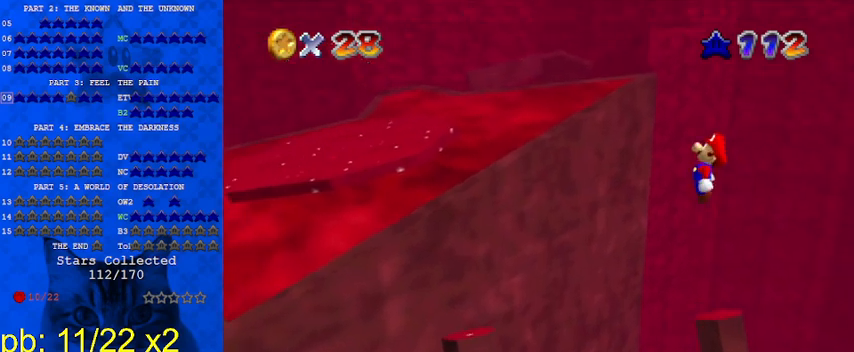
{"keys": ["right", "shift"], "events": [[500, "left", "up"], [500, "right", "down"]]}
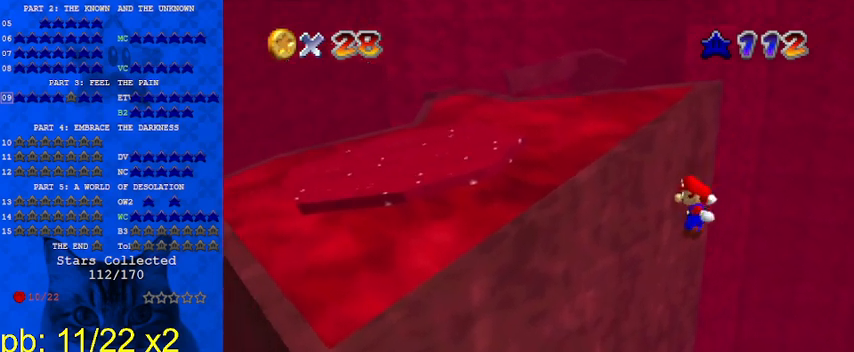
{"keys": [], "events": [[233, "ctrl", "down"], [233, "right", "up"], [367, "right", "down"], [467, "ctrl", "up"], [467, "shift", "up"], [500, "right", "up"]]}
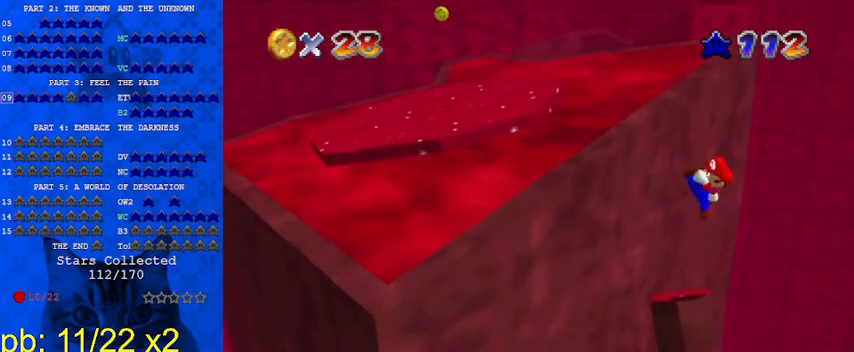
{"keys": [], "events": [[167, "right", "down"], [300, "right", "up"]]}
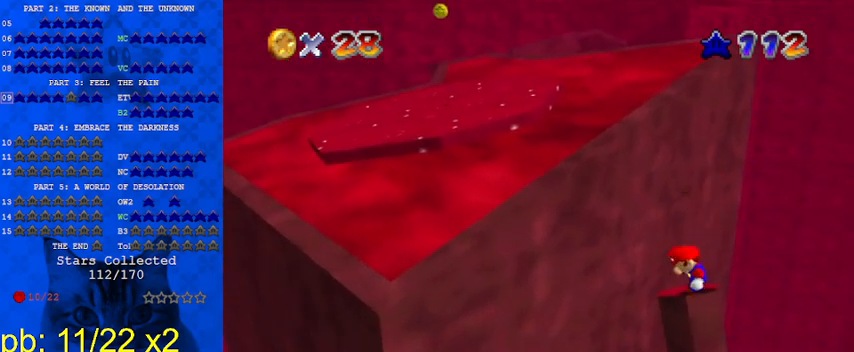
{"keys": ["up"], "events": [[67, "d", "down"], [167, "d", "up"], [500, "up", "down"]]}
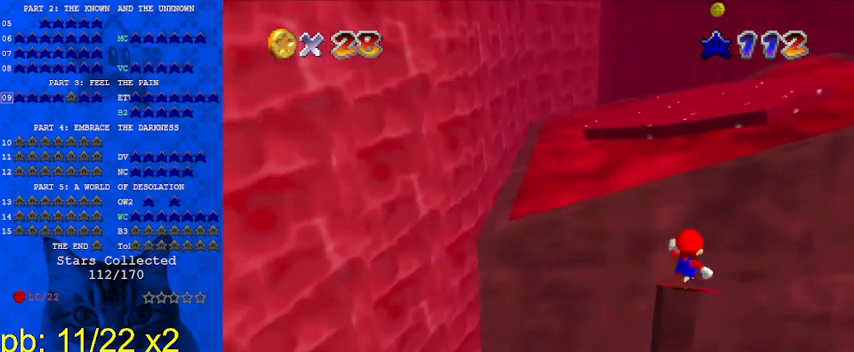
{"keys": ["a", "right", "up"], "events": [[133, "right", "down"], [167, "y", "down"], [233, "shift", "down"], [267, "right", "up"], [300, "y", "up"], [367, "shift", "up"], [400, "right", "down"], [467, "a", "down"]]}